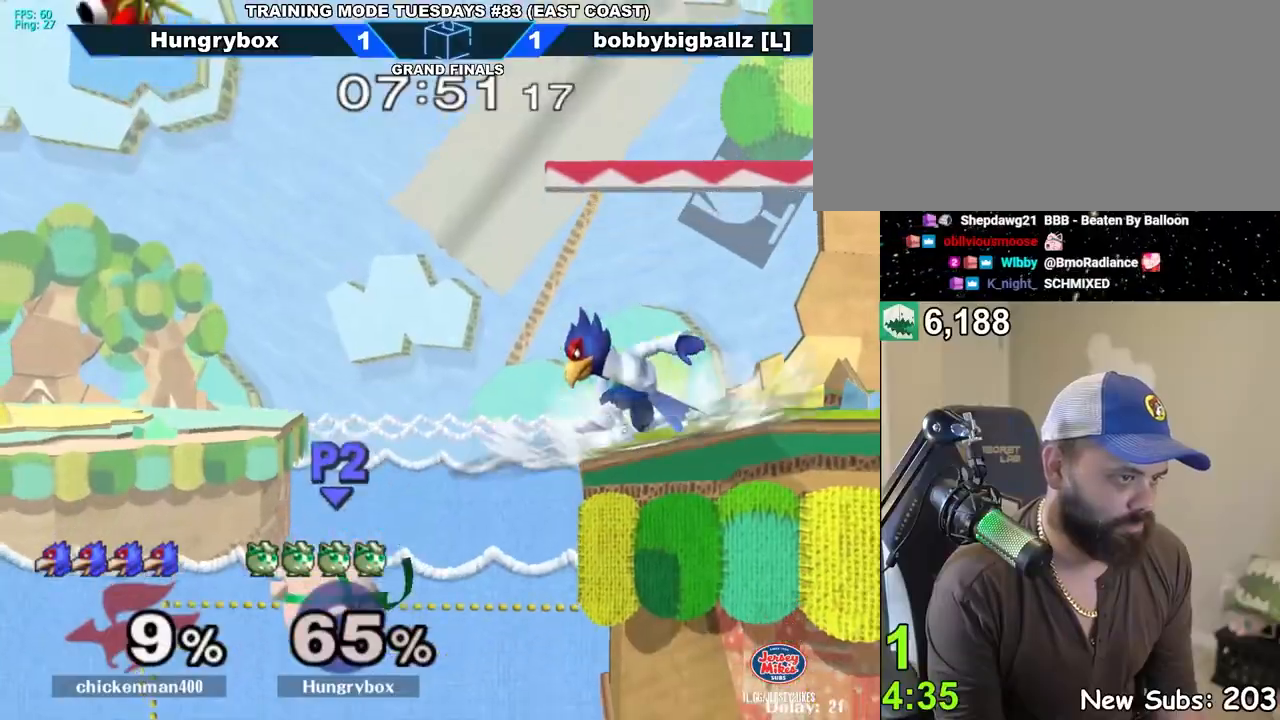
Gameplay with a controller (Nintendo layout); each line is a JSON object with the inputs held at the frame after it. "events" lists button and stick changes between this image and that frame as [ms after this image, input, new state], when the widget could be followed in between. Not read: L3 R3 START.
{"buttons": [], "left_stick": "right", "right_stick": "center", "events": [[133, "Y", "down"], [133, "left_stick", "right"], [217, "Y", "up"], [233, "left_stick", "left"], [350, "left_stick", "right"]]}
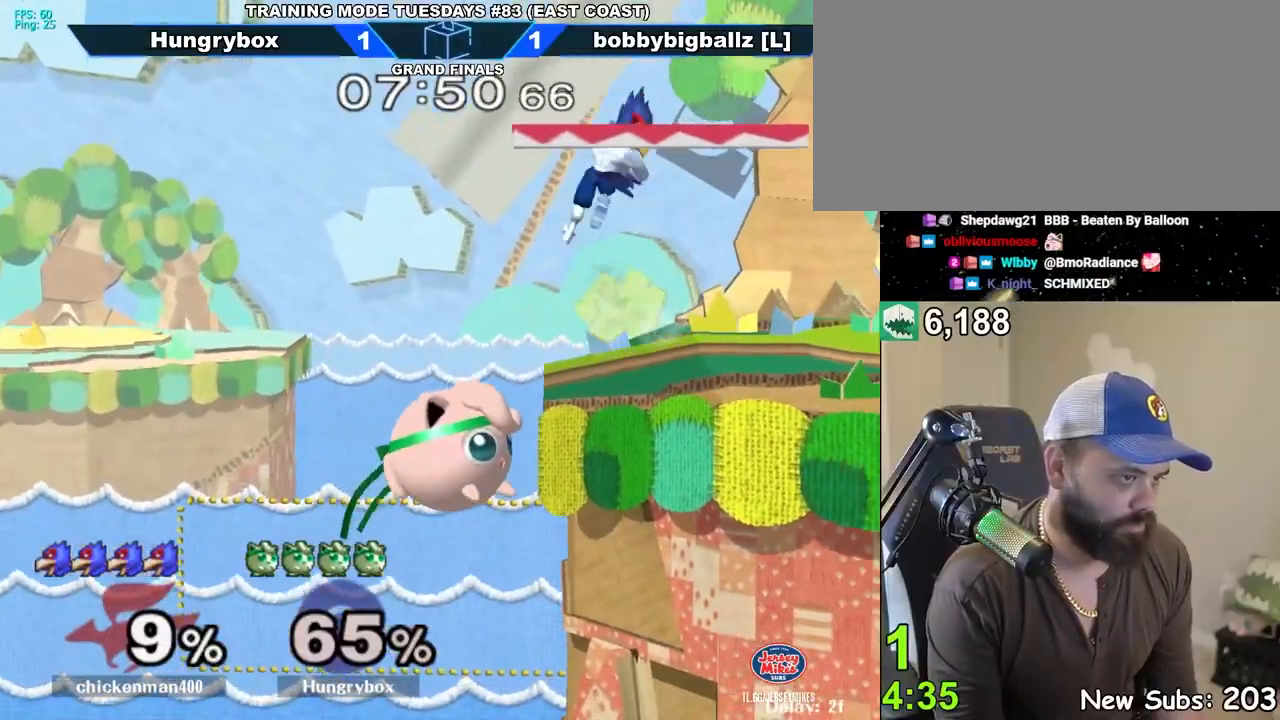
{"buttons": [], "left_stick": "right", "right_stick": "up", "events": [[100, "left_stick", "center"], [200, "left_stick", "down"], [250, "Y", "down"], [267, "left_stick", "right"], [283, "Y", "up"], [500, "right_stick", "up"]]}
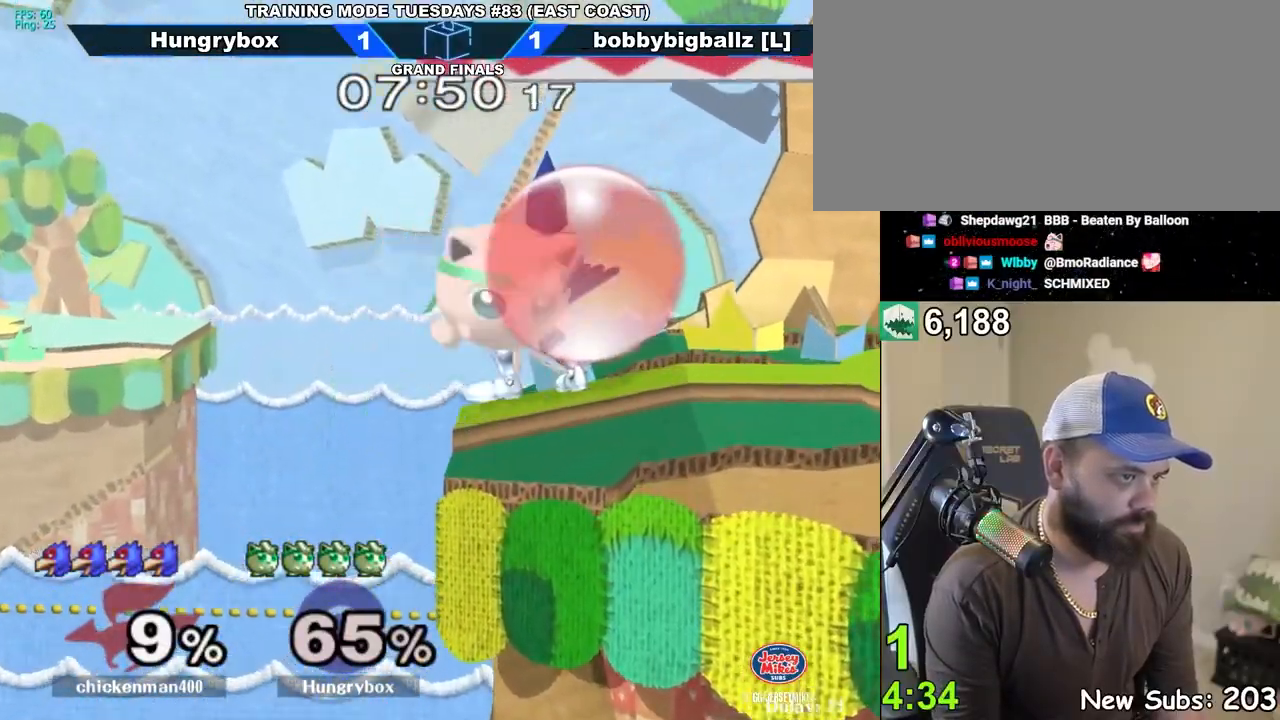
{"buttons": ["R1"], "left_stick": "center", "right_stick": "center", "events": [[50, "Z", "down"], [100, "Z", "up"], [133, "right_stick", "center"], [150, "Z", "down"], [217, "Z", "up"], [217, "left_stick", "up"], [267, "Z", "down"], [267, "left_stick", "down"], [317, "Z", "up"], [317, "left_stick", "right"], [367, "Z", "down"], [400, "left_stick", "down"], [417, "R1", "down"], [467, "Z", "up"], [483, "left_stick", "center"]]}
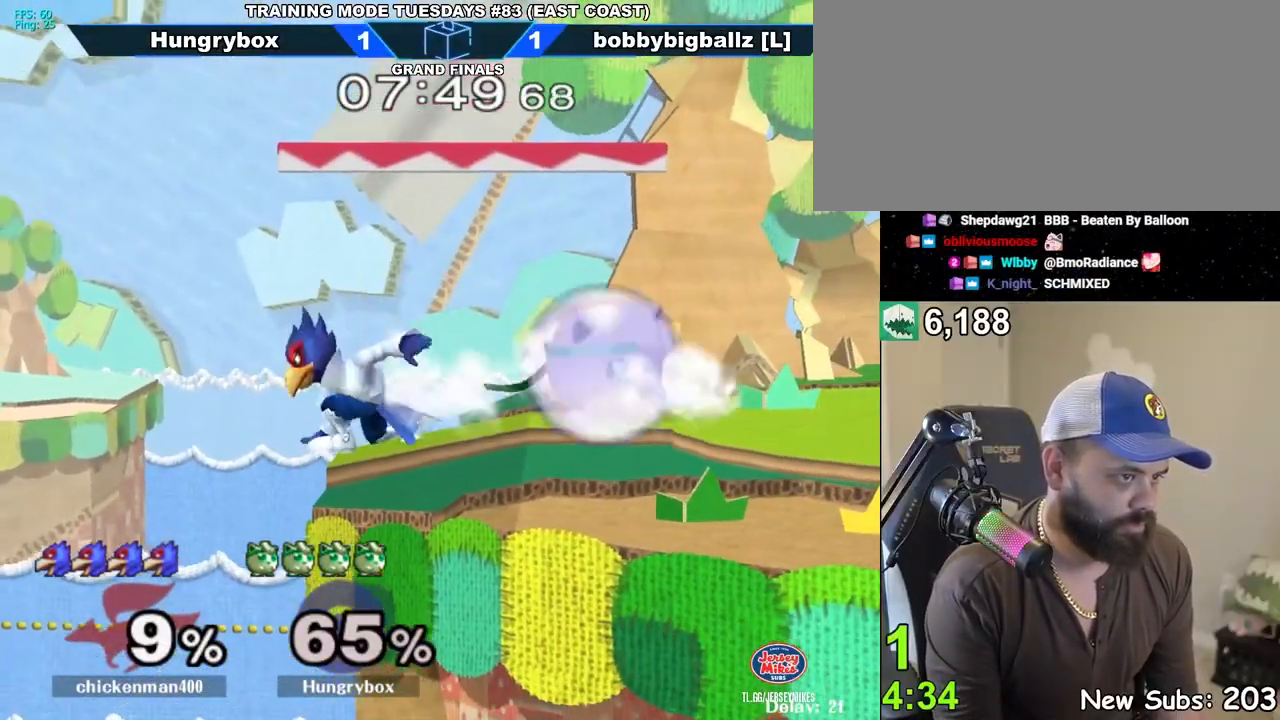
{"buttons": ["Z"], "left_stick": "up-right", "right_stick": "up", "events": [[383, "left_stick", "up"], [433, "R1", "up"], [467, "right_stick", "up"], [500, "Z", "down"], [500, "left_stick", "up-right"]]}
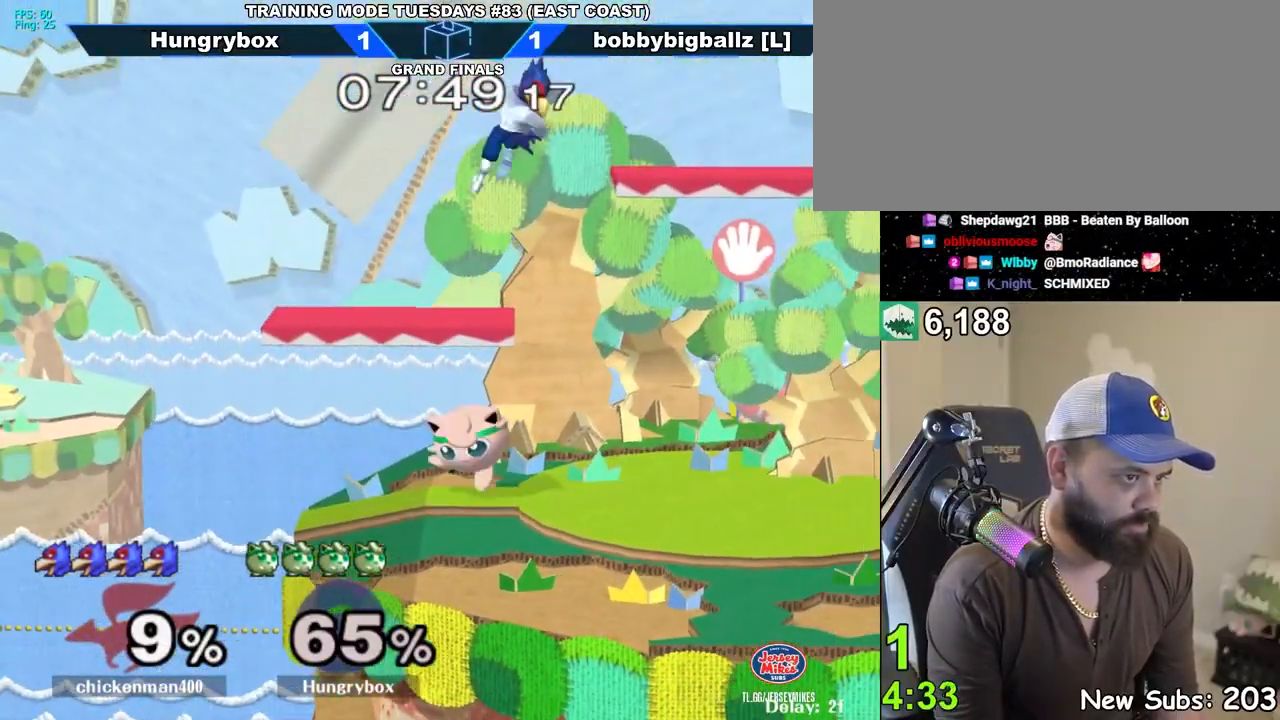
{"buttons": [], "left_stick": "center", "right_stick": "center", "events": [[17, "left_stick", "right"], [67, "Z", "up"], [67, "right_stick", "center"], [117, "left_stick", "left"], [133, "Z", "down"], [167, "Z", "up"], [233, "Z", "down"], [267, "Z", "up"], [317, "Z", "down"], [400, "Z", "up"], [417, "left_stick", "center"]]}
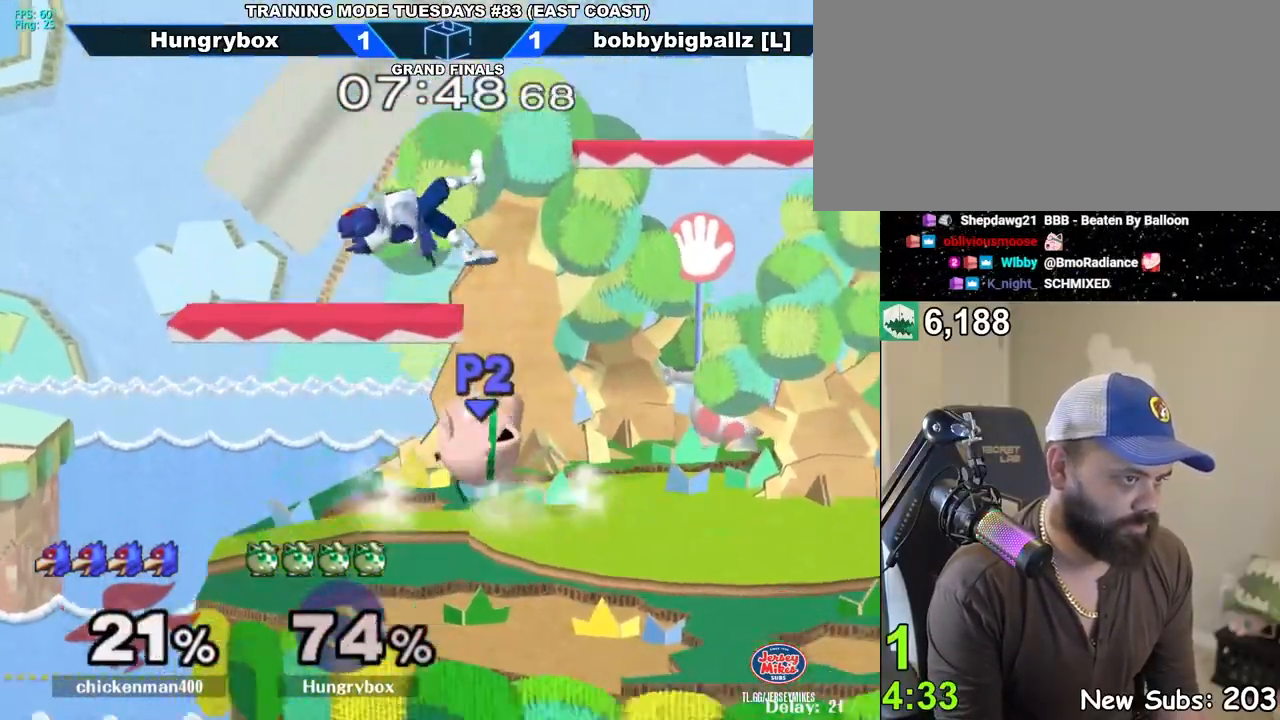
{"buttons": [], "left_stick": "center", "right_stick": "center", "events": []}
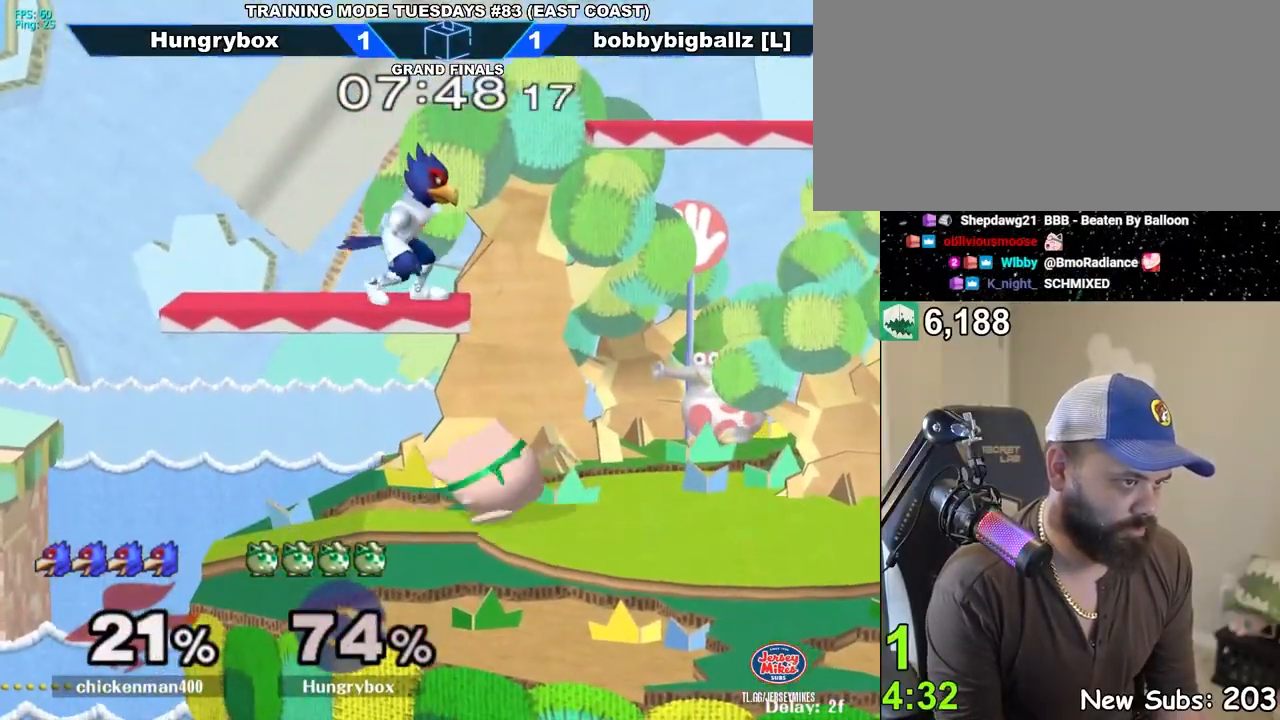
{"buttons": ["R1"], "left_stick": "right", "right_stick": "center", "events": [[33, "left_stick", "down-right"], [233, "R1", "down"], [333, "left_stick", "right"]]}
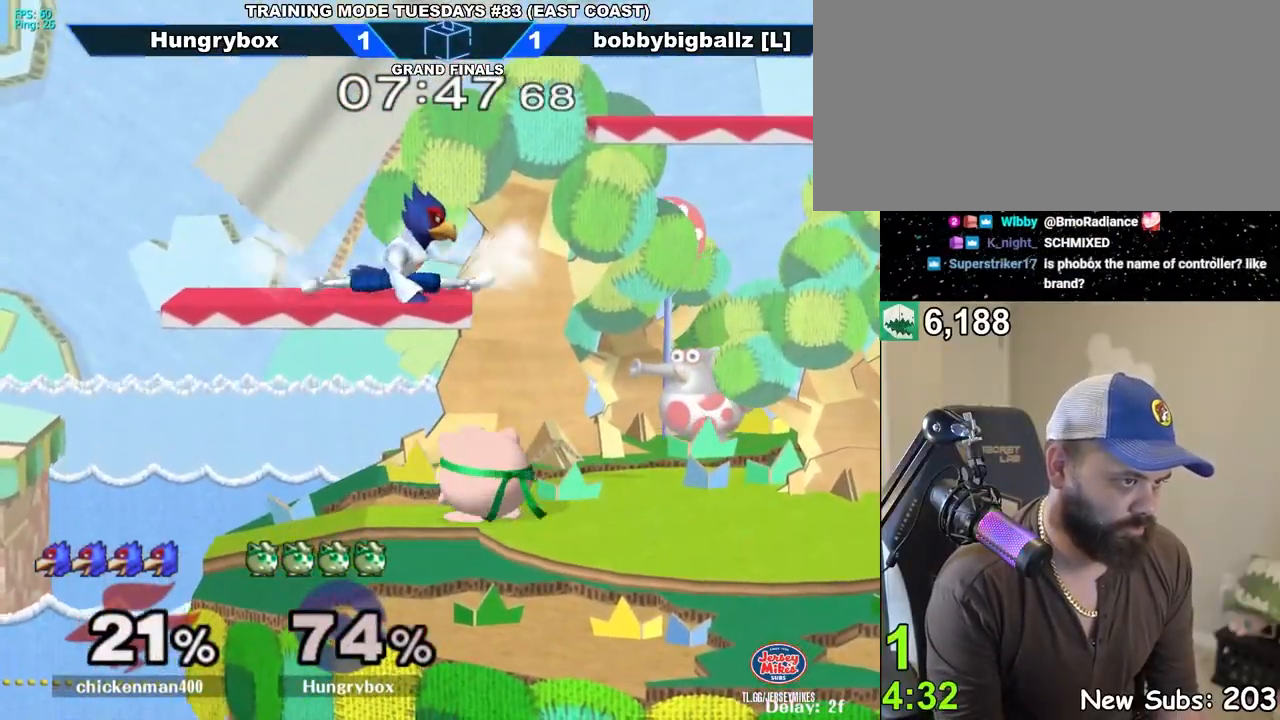
{"buttons": ["Z"], "left_stick": "right", "right_stick": "center", "events": [[150, "R1", "up"], [167, "left_stick", "up"], [283, "left_stick", "left"], [283, "right_stick", "up"], [300, "Z", "down"], [333, "left_stick", "down"], [350, "right_stick", "center"], [433, "left_stick", "right"], [450, "Z", "up"], [483, "Z", "down"]]}
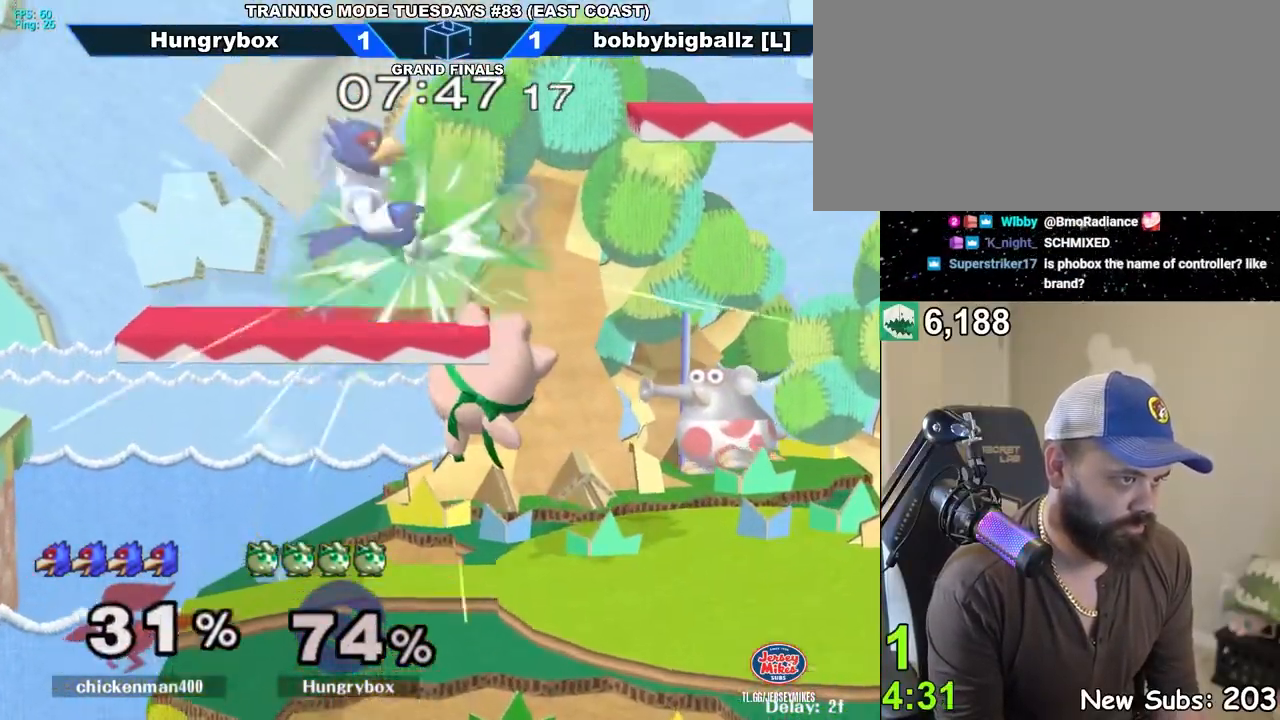
{"buttons": [], "left_stick": "left", "right_stick": "center", "events": [[67, "Z", "up"], [100, "Z", "down"], [183, "Z", "up"], [217, "left_stick", "center"], [267, "left_stick", "left"]]}
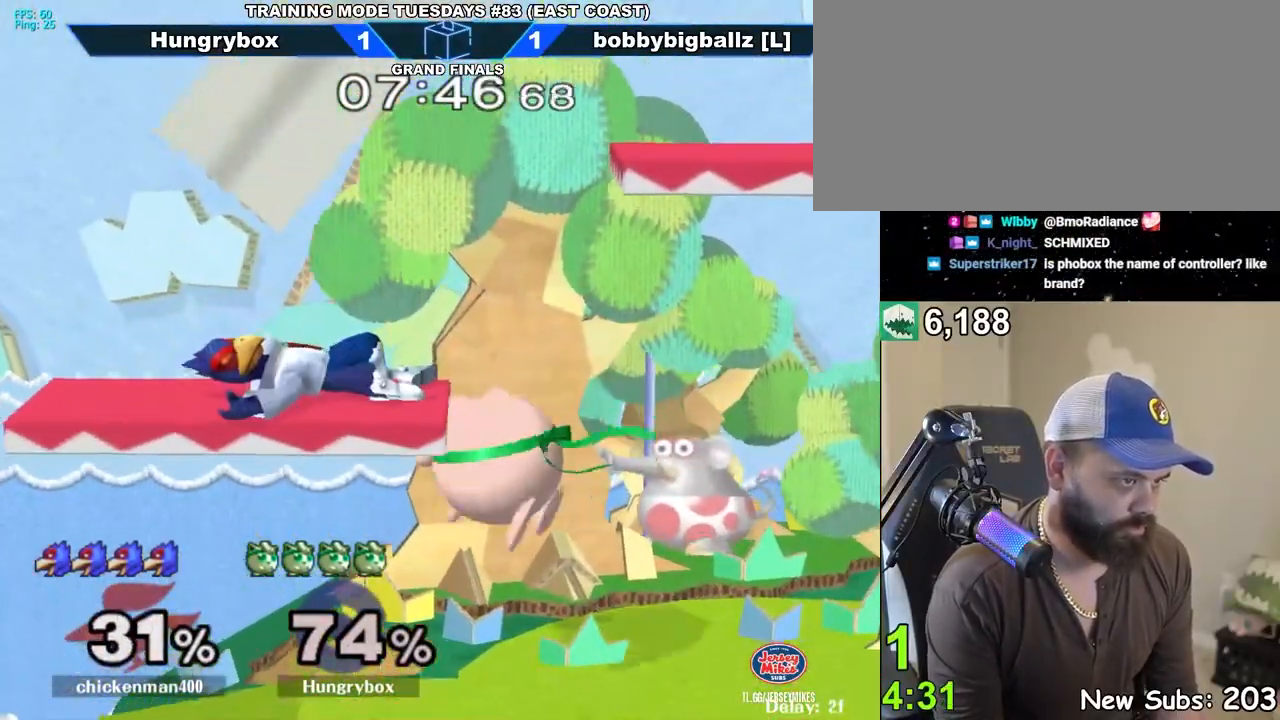
{"buttons": [], "left_stick": "center", "right_stick": "center", "events": [[183, "Y", "down"], [250, "left_stick", "center"], [267, "Y", "up"]]}
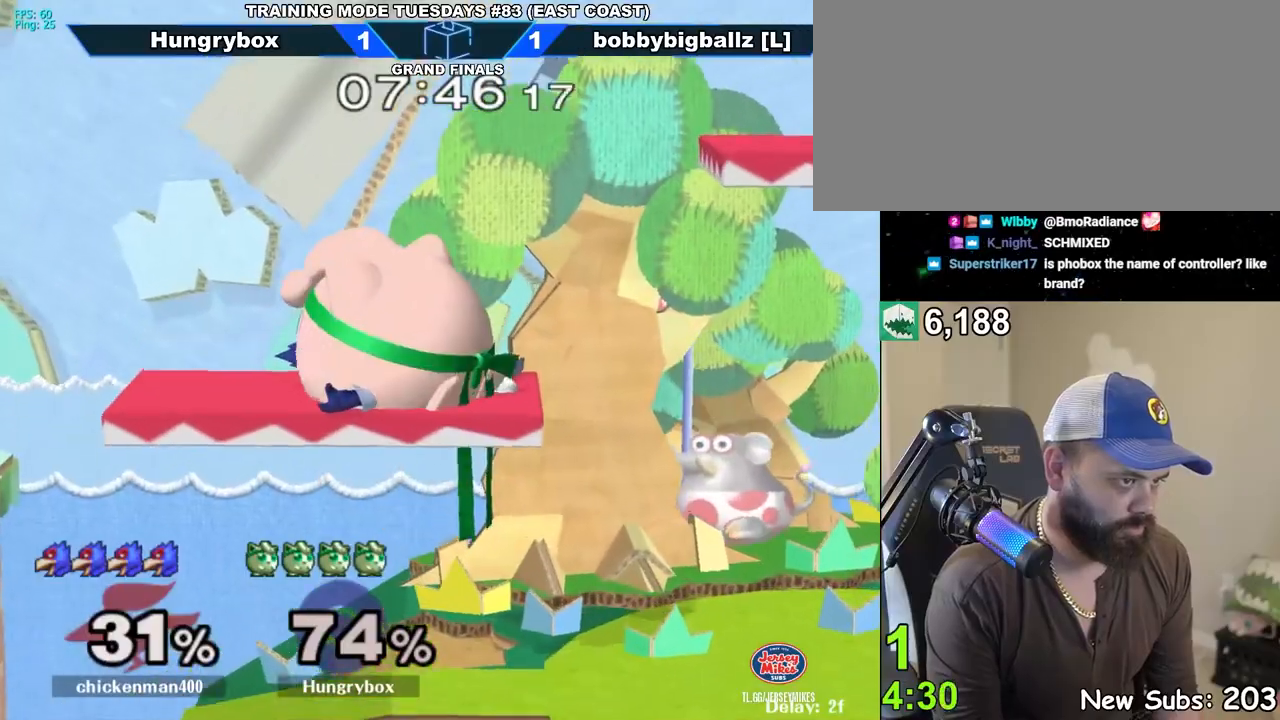
{"buttons": ["B"], "left_stick": "down", "right_stick": "center", "events": [[100, "left_stick", "down"], [283, "Y", "down"], [283, "left_stick", "center"], [383, "Y", "up"], [383, "left_stick", "right"], [450, "left_stick", "down"], [500, "B", "down"]]}
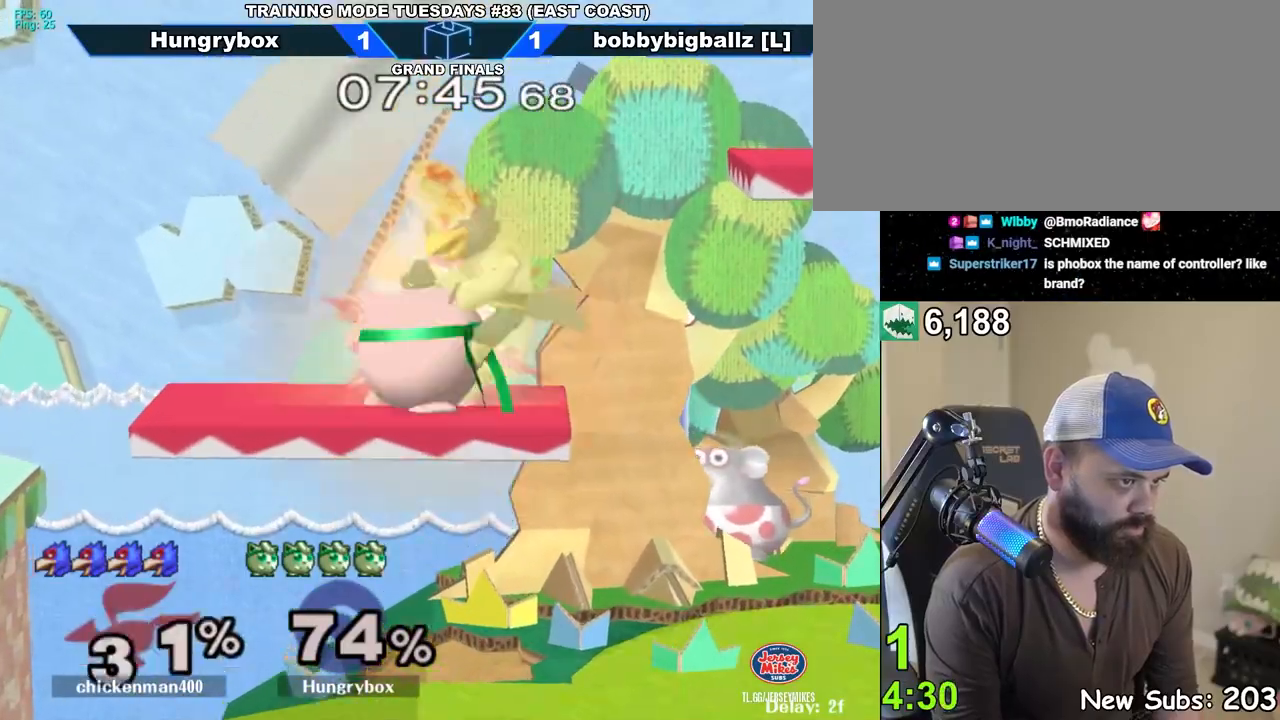
{"buttons": [], "left_stick": "center", "right_stick": "center", "events": [[50, "B", "up"], [50, "left_stick", "center"], [83, "Z", "down"], [150, "Z", "up"], [217, "Z", "down"], [217, "left_stick", "up-left"], [250, "Z", "up"], [283, "left_stick", "center"], [300, "Z", "down"], [350, "Z", "up"], [400, "Z", "down"], [467, "Z", "up"]]}
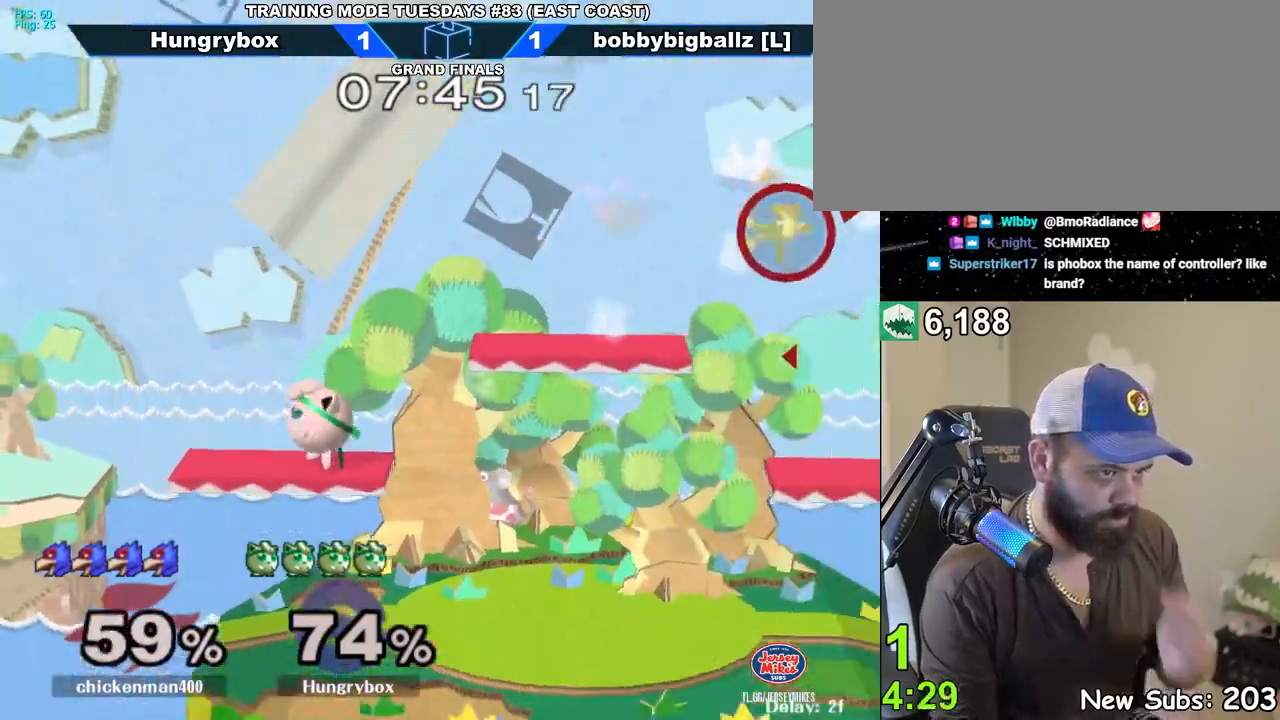
{"buttons": ["Z"], "left_stick": "center", "right_stick": "center", "events": [[17, "Z", "down"], [100, "Z", "up"], [133, "Z", "down"], [233, "Z", "up"], [267, "Z", "down"], [333, "Z", "up"], [383, "Z", "down"], [433, "Z", "up"], [483, "Z", "down"]]}
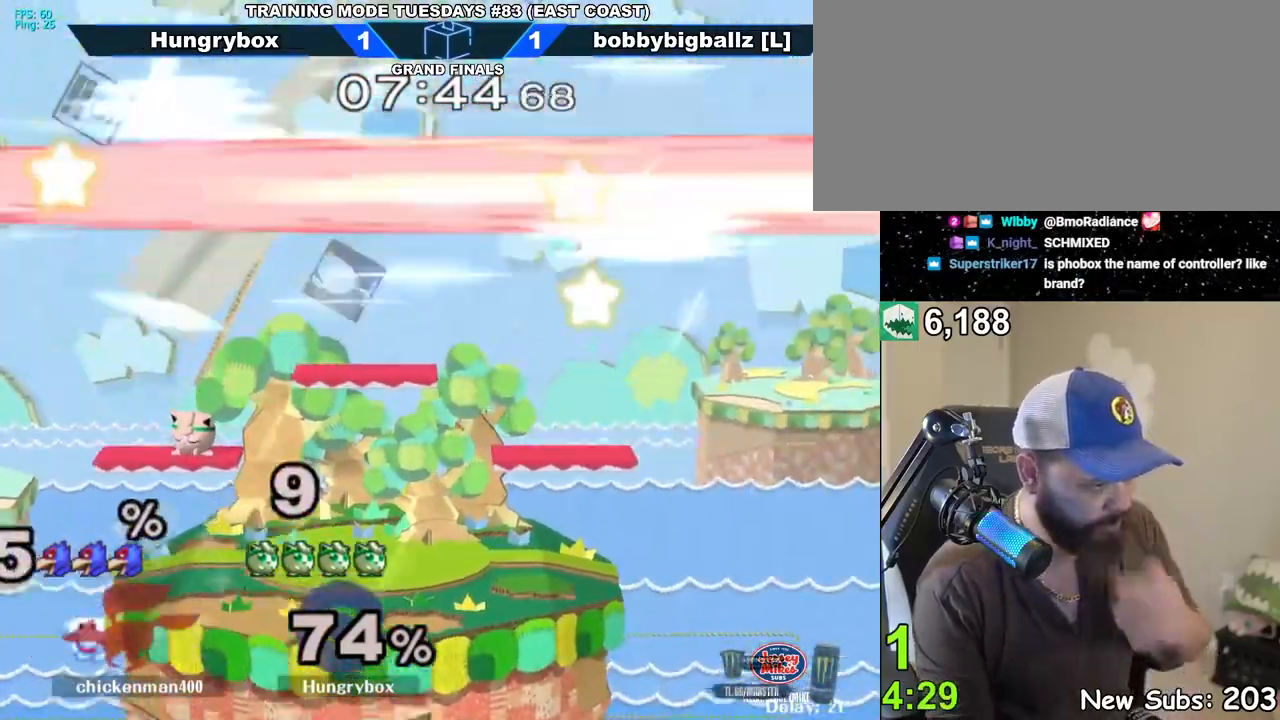
{"buttons": [], "left_stick": "center", "right_stick": "center", "events": [[50, "Z", "up"], [83, "Z", "down"], [167, "Z", "up"], [233, "Z", "down"], [283, "Z", "up"]]}
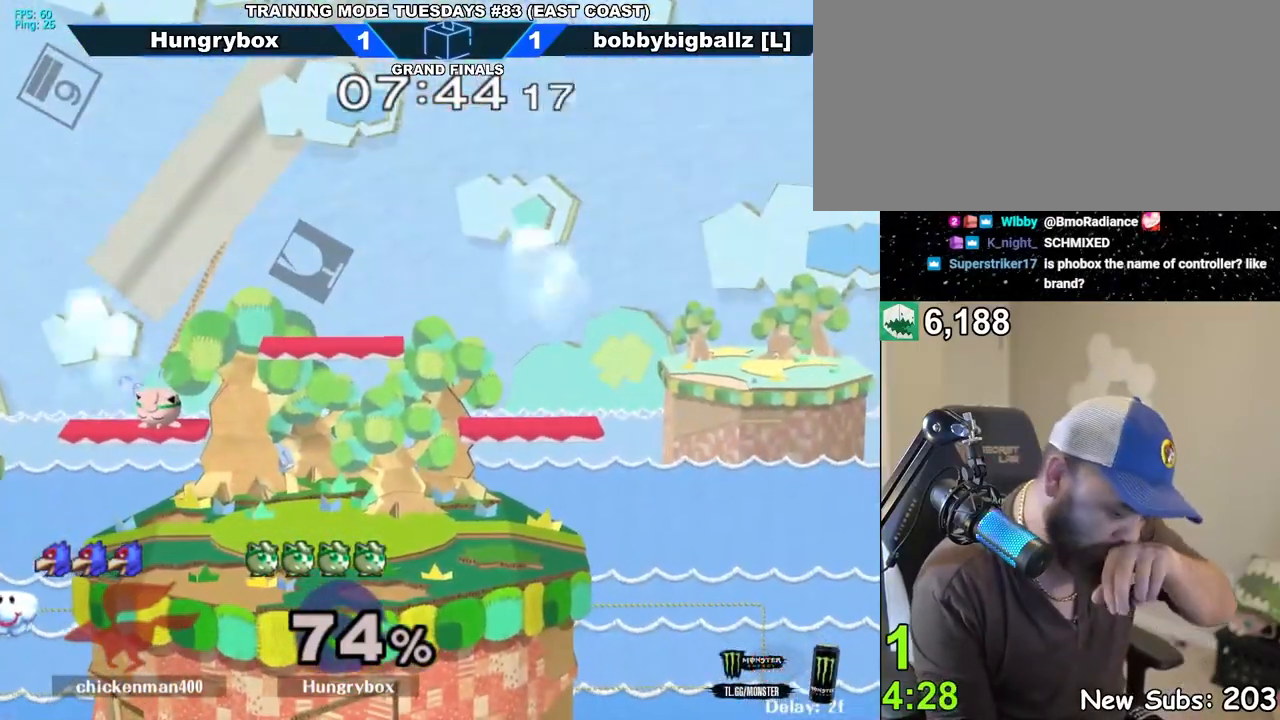
{"buttons": ["Z"], "left_stick": "left", "right_stick": "center", "events": [[83, "Z", "down"], [133, "Z", "up"], [150, "Z", "down"], [200, "Z", "up"], [200, "left_stick", "left"], [283, "left_stick", "center"], [367, "Z", "down"], [400, "left_stick", "left"]]}
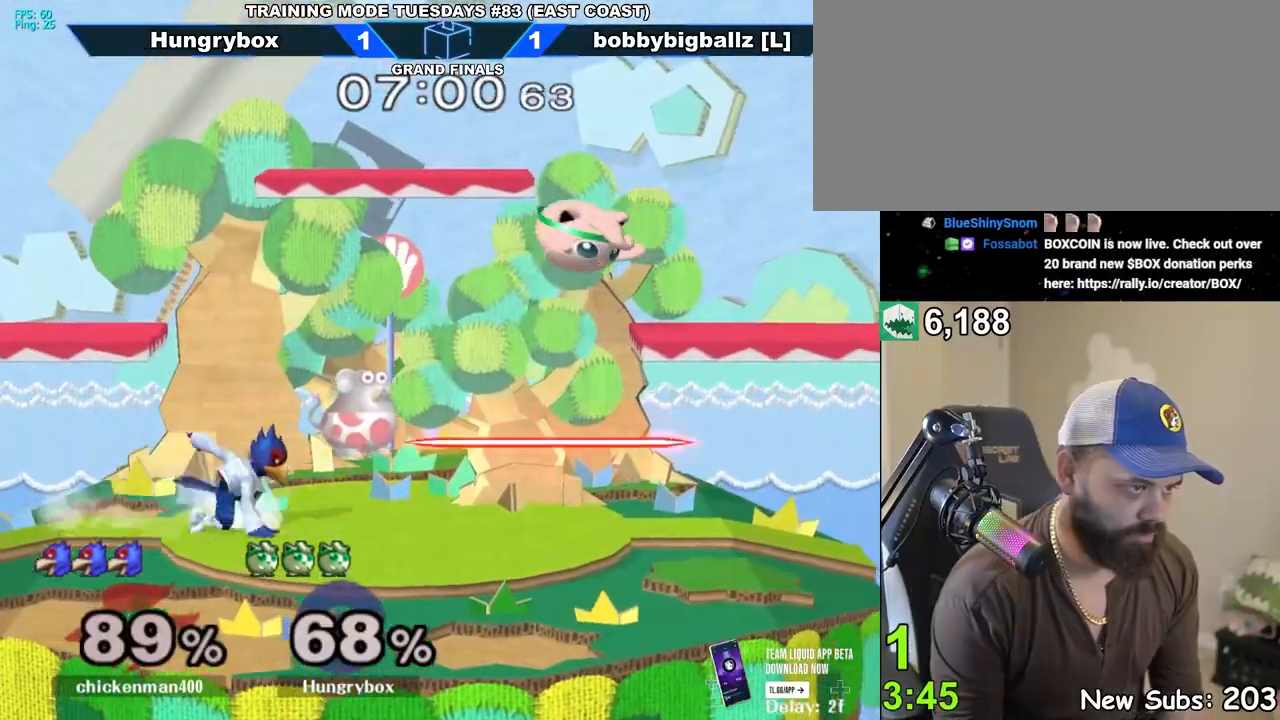
{"buttons": [], "left_stick": "up", "right_stick": "center", "events": [[50, "Z", "up"], [67, "left_stick", "down-right"], [283, "left_stick", "left"], [383, "R1", "down"], [500, "R1", "up"], [500, "left_stick", "up"]]}
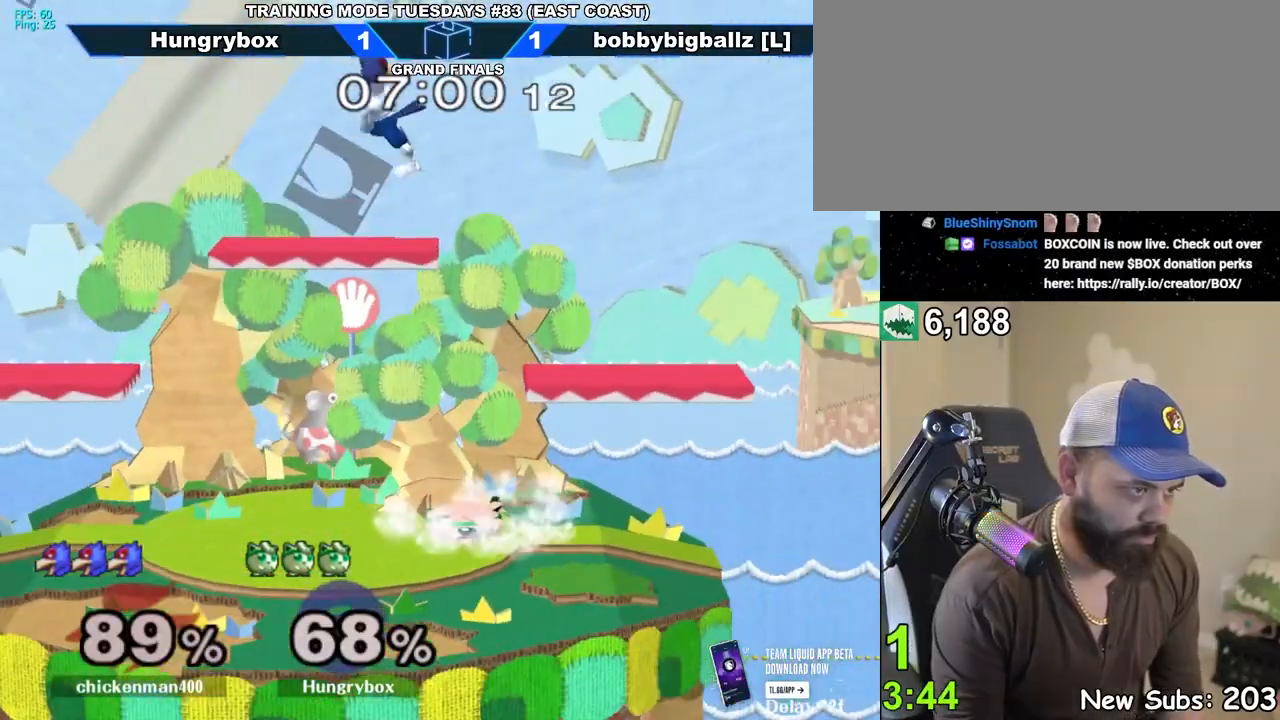
{"buttons": [], "left_stick": "left", "right_stick": "center", "events": [[67, "left_stick", "down-left"], [100, "R1", "down"], [200, "left_stick", "center"], [217, "R1", "up"], [283, "left_stick", "left"]]}
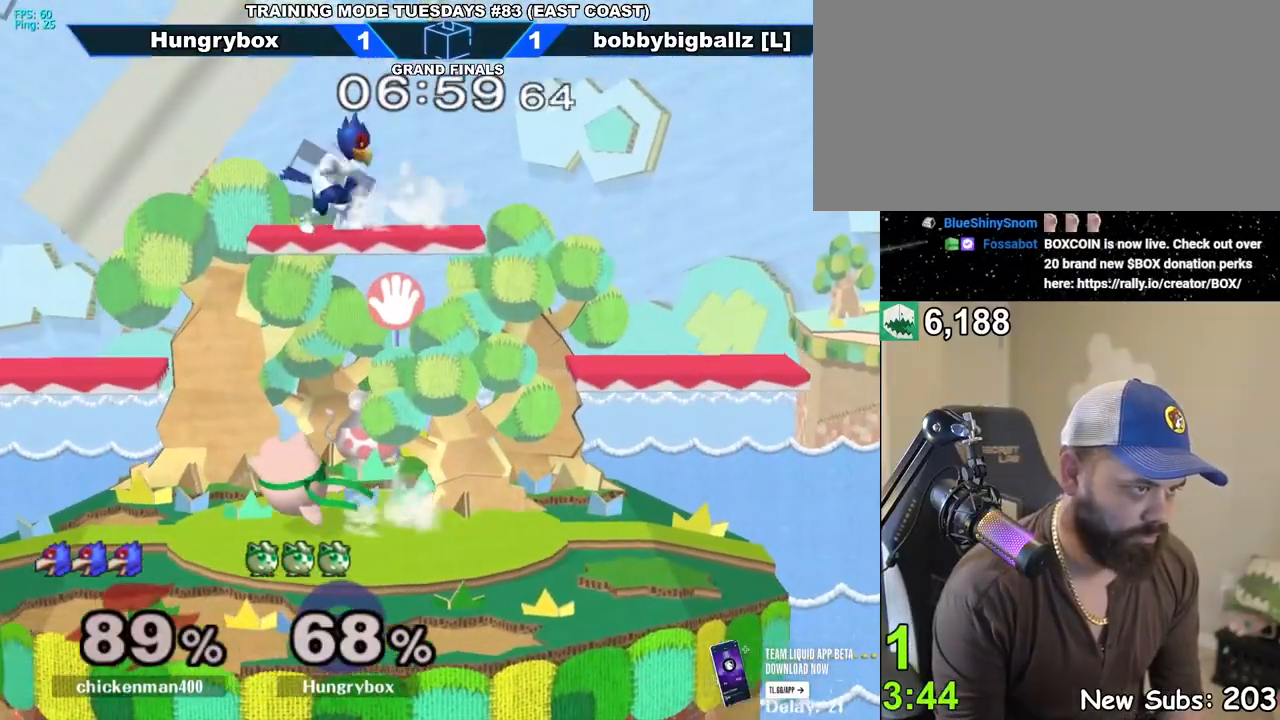
{"buttons": ["R1"], "left_stick": "center", "right_stick": "center", "events": [[100, "R1", "down"], [133, "left_stick", "center"]]}
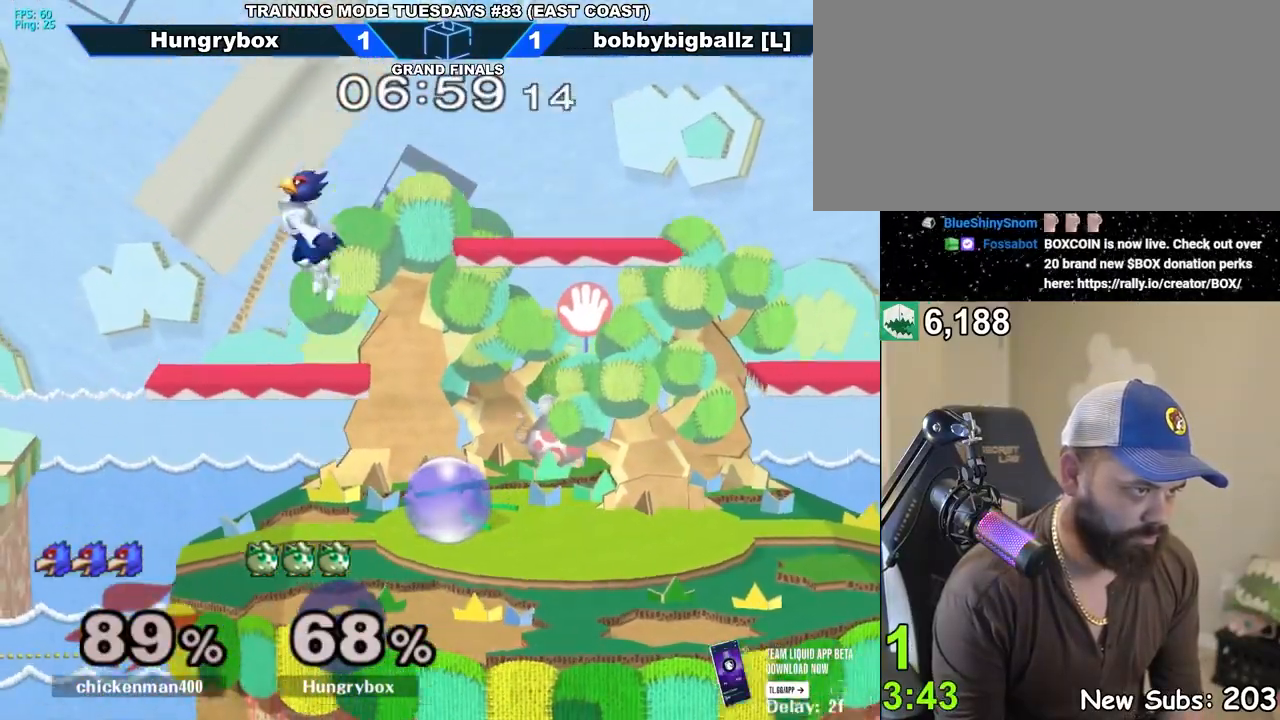
{"buttons": ["Z"], "left_stick": "right", "right_stick": "left", "events": [[67, "left_stick", "up"], [117, "R1", "up"], [183, "left_stick", "left"], [267, "left_stick", "up"], [300, "right_stick", "left"], [333, "Z", "down"], [400, "left_stick", "right"]]}
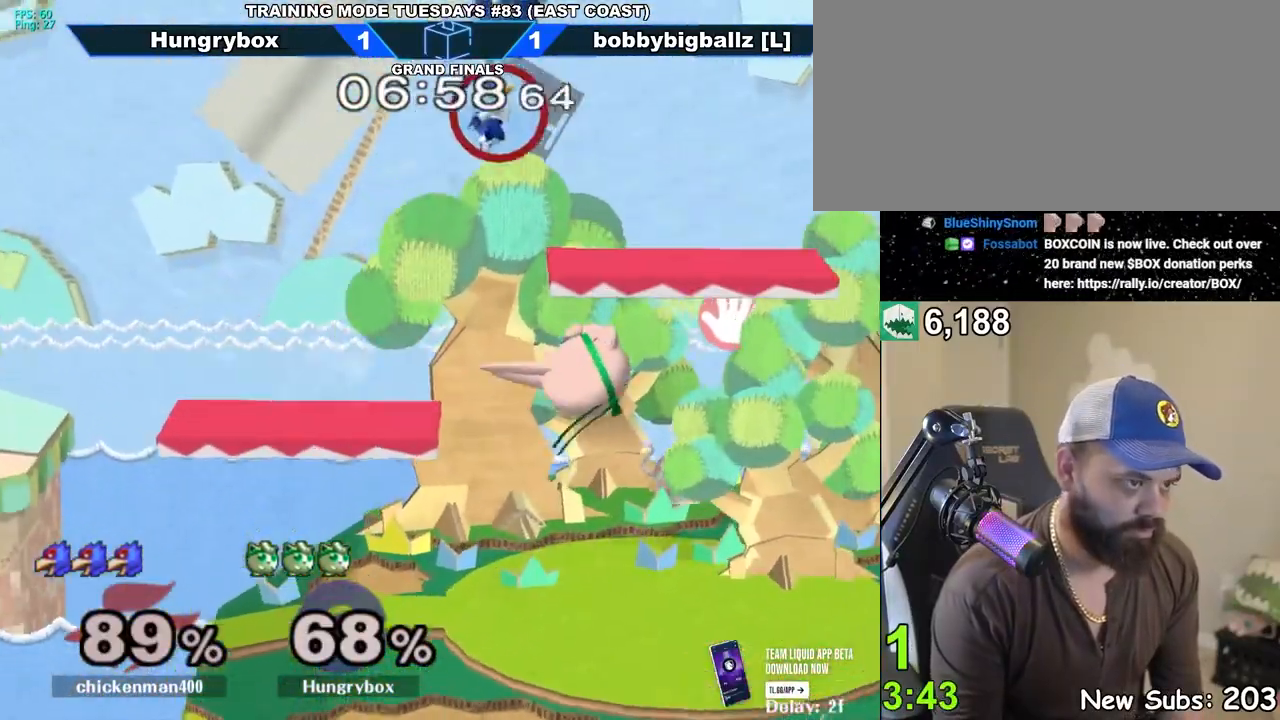
{"buttons": [], "left_stick": "left", "right_stick": "center", "events": [[183, "Z", "up"], [250, "left_stick", "down"], [250, "right_stick", "center"], [333, "left_stick", "left"], [400, "right_stick", "up"], [433, "Z", "down"], [500, "Z", "up"], [500, "right_stick", "center"]]}
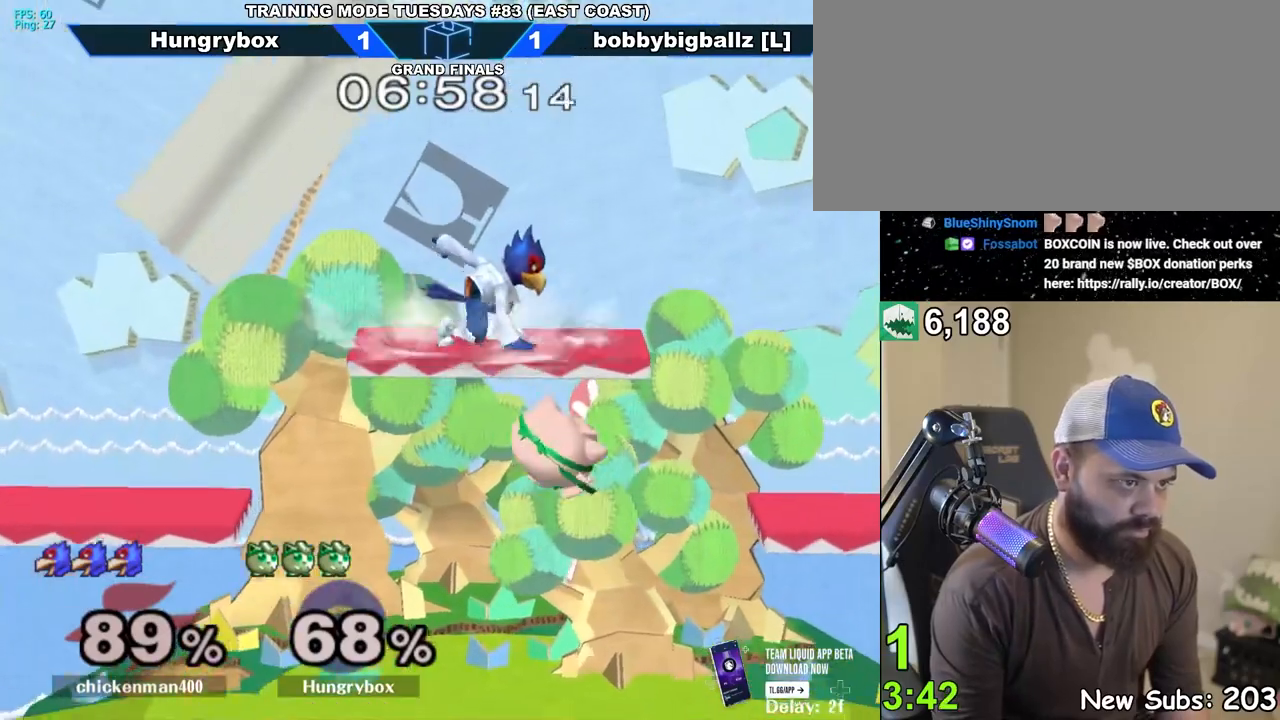
{"buttons": [], "left_stick": "center", "right_stick": "center", "events": [[67, "Z", "down"], [100, "left_stick", "right"], [117, "Z", "up"], [300, "left_stick", "center"]]}
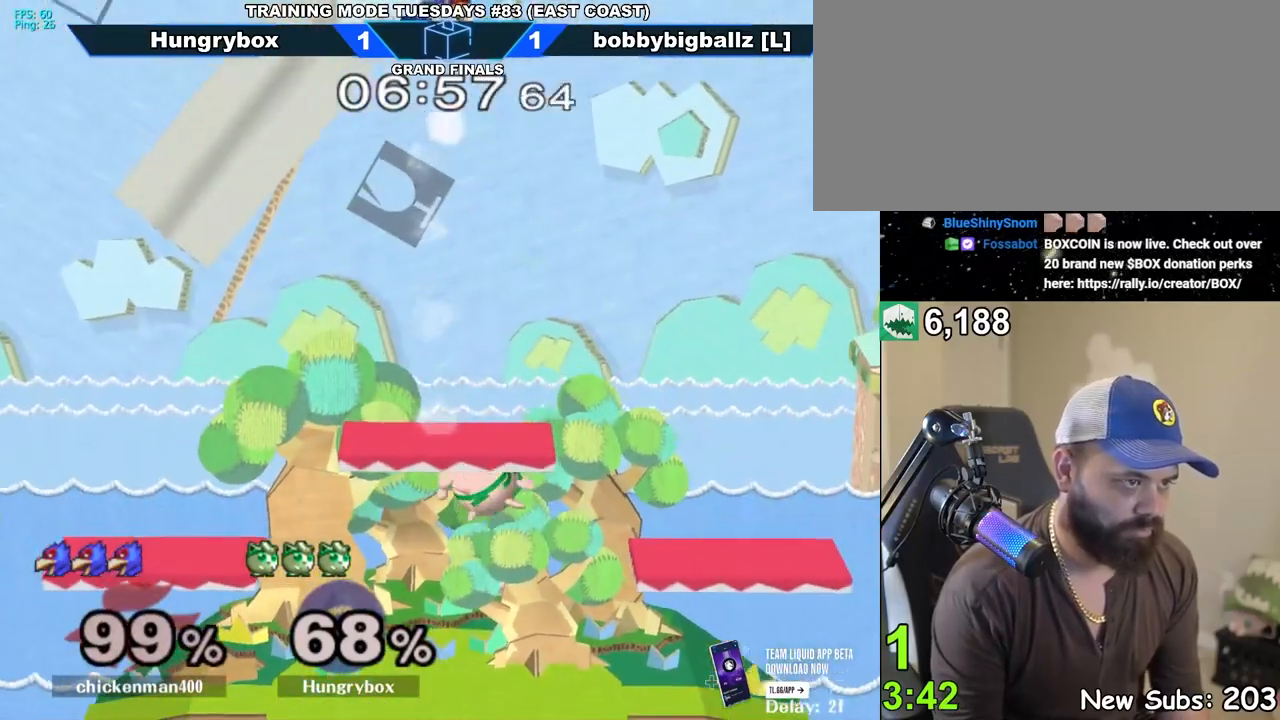
{"buttons": [], "left_stick": "up", "right_stick": "center", "events": [[83, "left_stick", "up"], [267, "left_stick", "center"], [467, "left_stick", "up"]]}
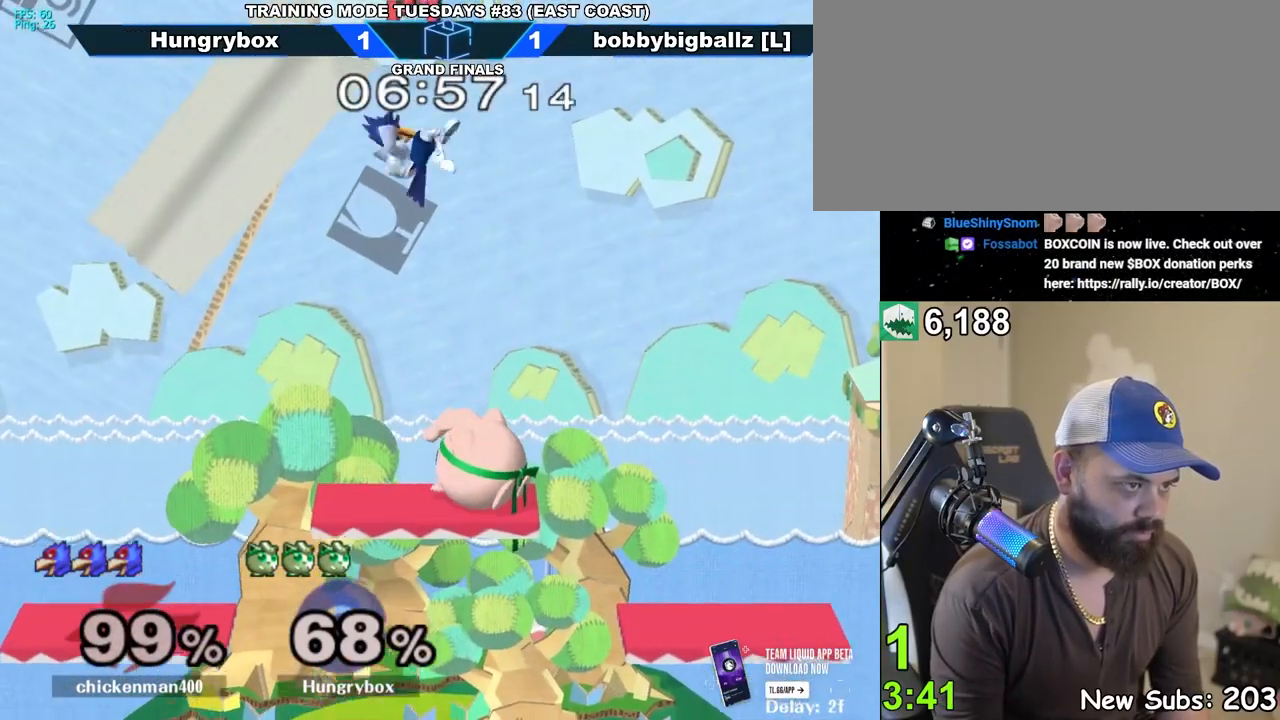
{"buttons": ["R1"], "left_stick": "center", "right_stick": "center", "events": [[33, "left_stick", "down"], [83, "R1", "down"], [200, "R1", "up"], [233, "left_stick", "center"], [350, "R1", "down"]]}
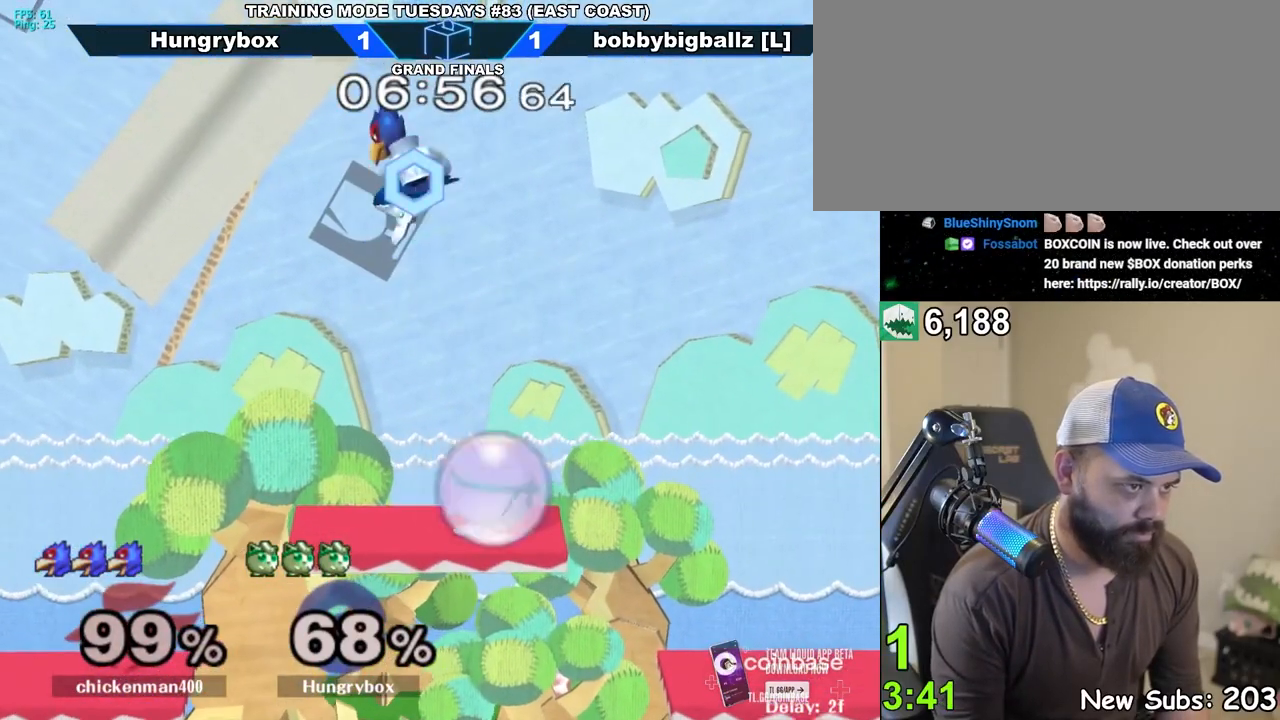
{"buttons": ["Z"], "left_stick": "center", "right_stick": "center", "events": [[117, "R1", "up"], [133, "left_stick", "up"], [217, "left_stick", "left"], [233, "right_stick", "up"], [250, "Z", "down"], [300, "right_stick", "center"], [317, "Z", "up"], [317, "left_stick", "right"], [367, "Z", "down"], [433, "Z", "up"], [467, "Z", "down"], [467, "left_stick", "center"]]}
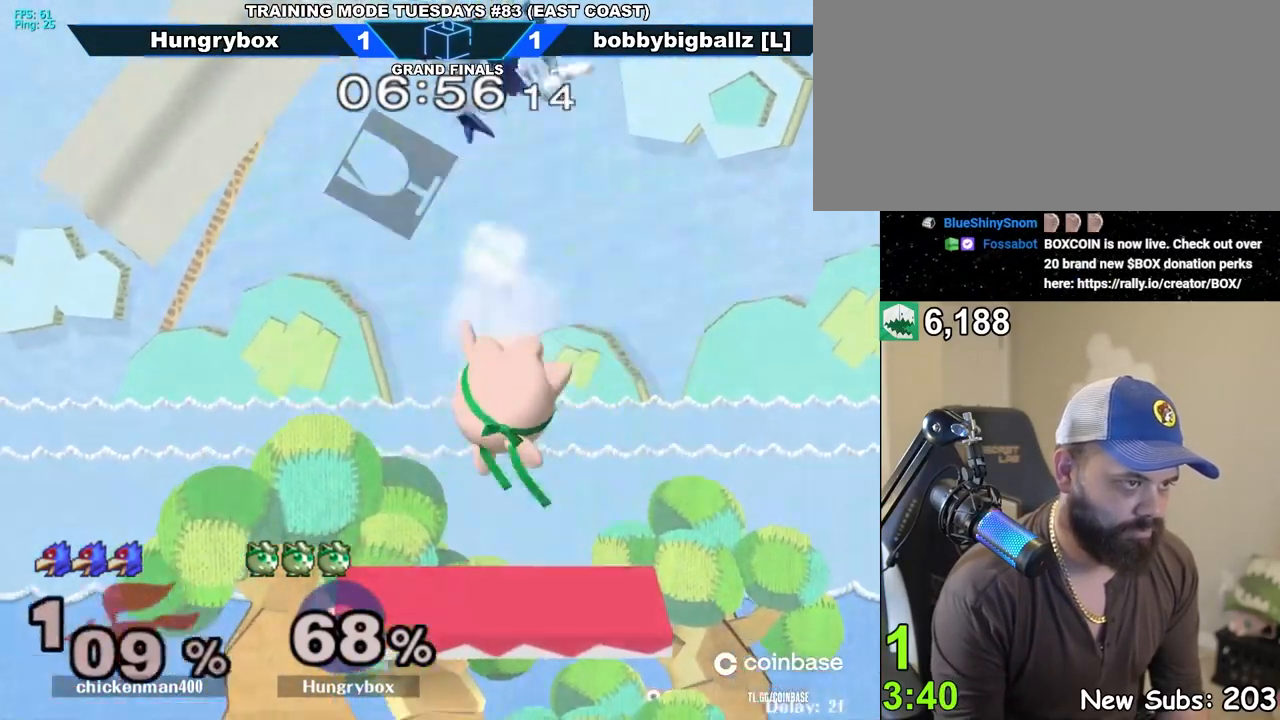
{"buttons": [], "left_stick": "center", "right_stick": "center", "events": [[33, "Z", "up"], [83, "Z", "down"], [167, "Z", "up"], [383, "left_stick", "up-right"], [483, "left_stick", "center"]]}
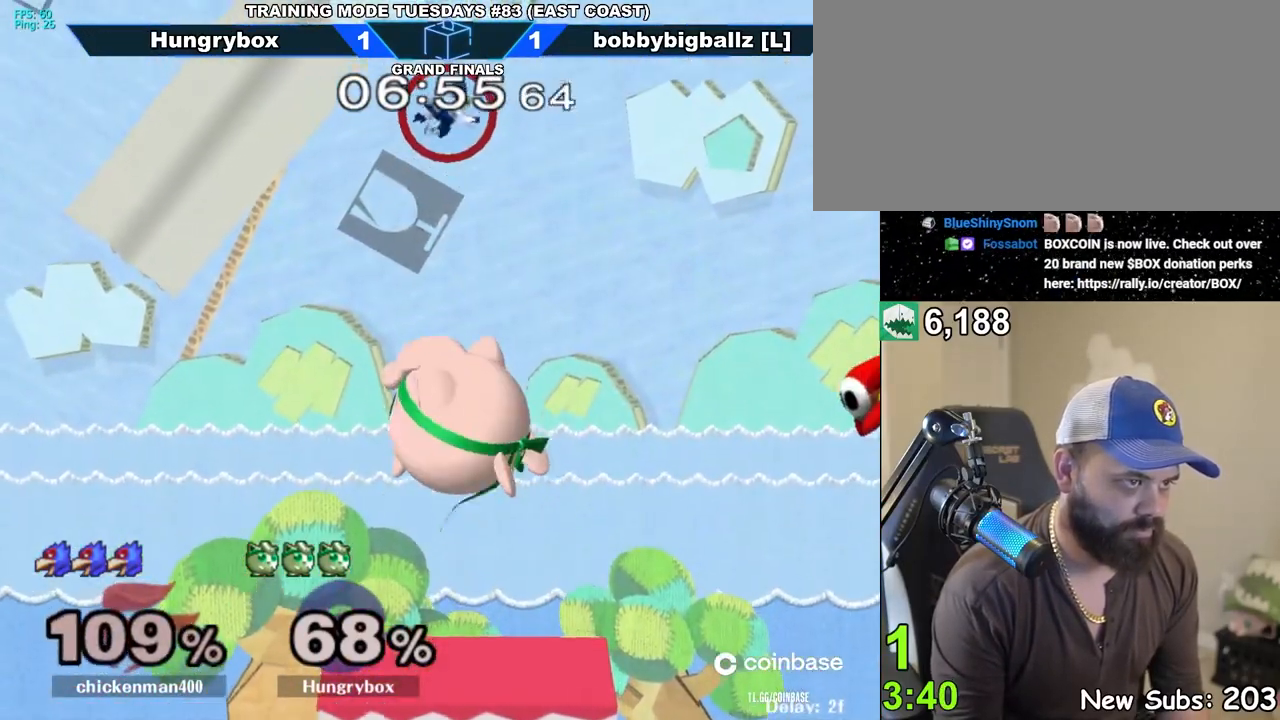
{"buttons": [], "left_stick": "center", "right_stick": "center", "events": [[350, "left_stick", "up-right"], [433, "left_stick", "center"], [433, "right_stick", "up"], [483, "right_stick", "center"]]}
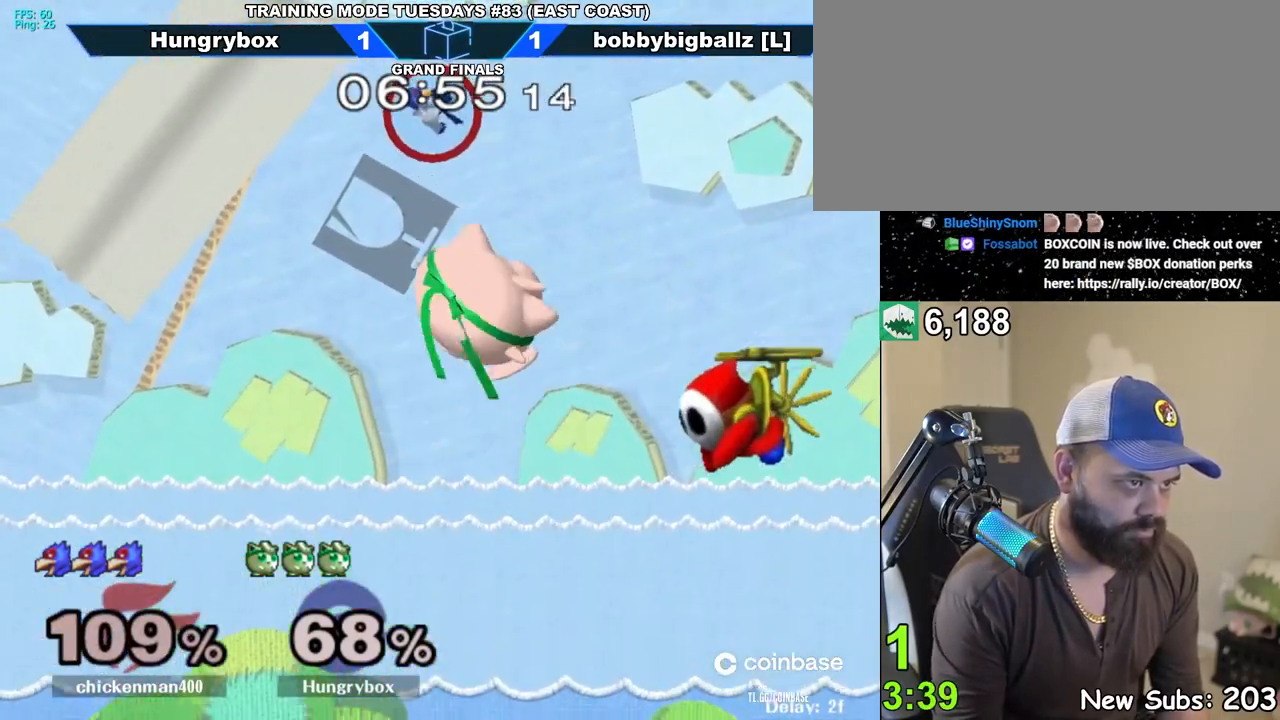
{"buttons": [], "left_stick": "center", "right_stick": "center", "events": []}
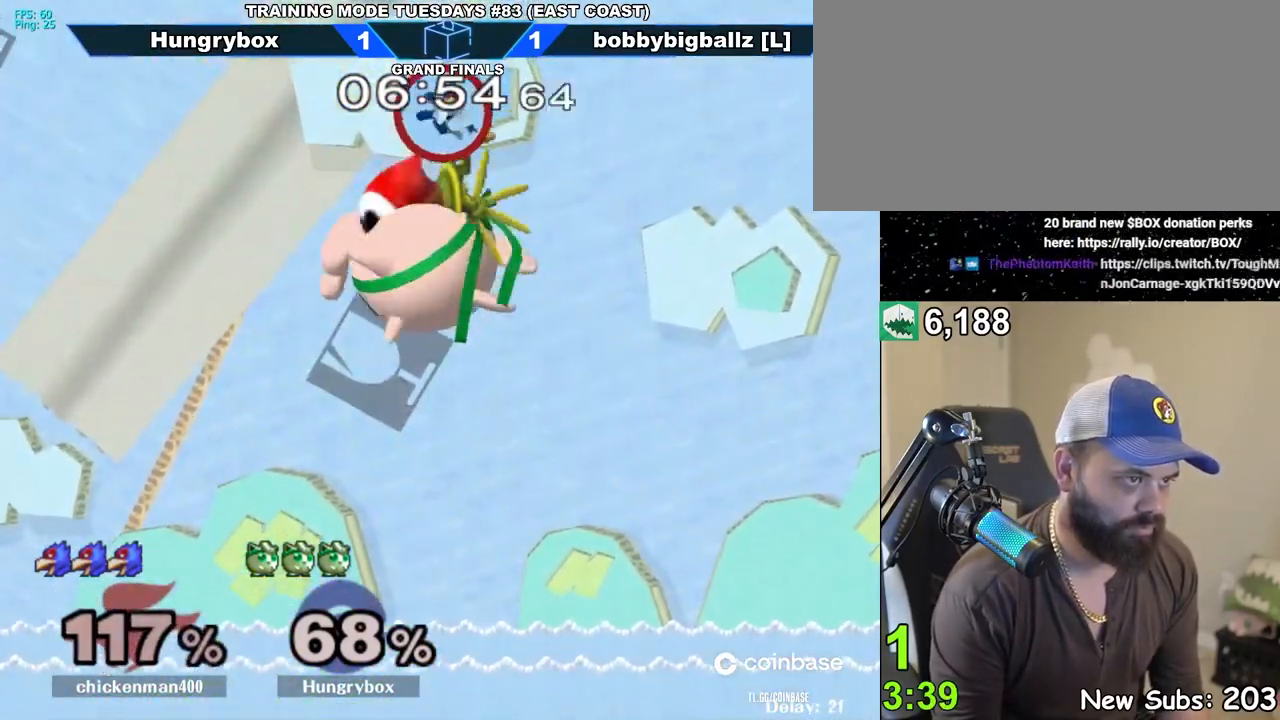
{"buttons": [], "left_stick": "center", "right_stick": "center", "events": [[67, "left_stick", "up"], [283, "left_stick", "center"]]}
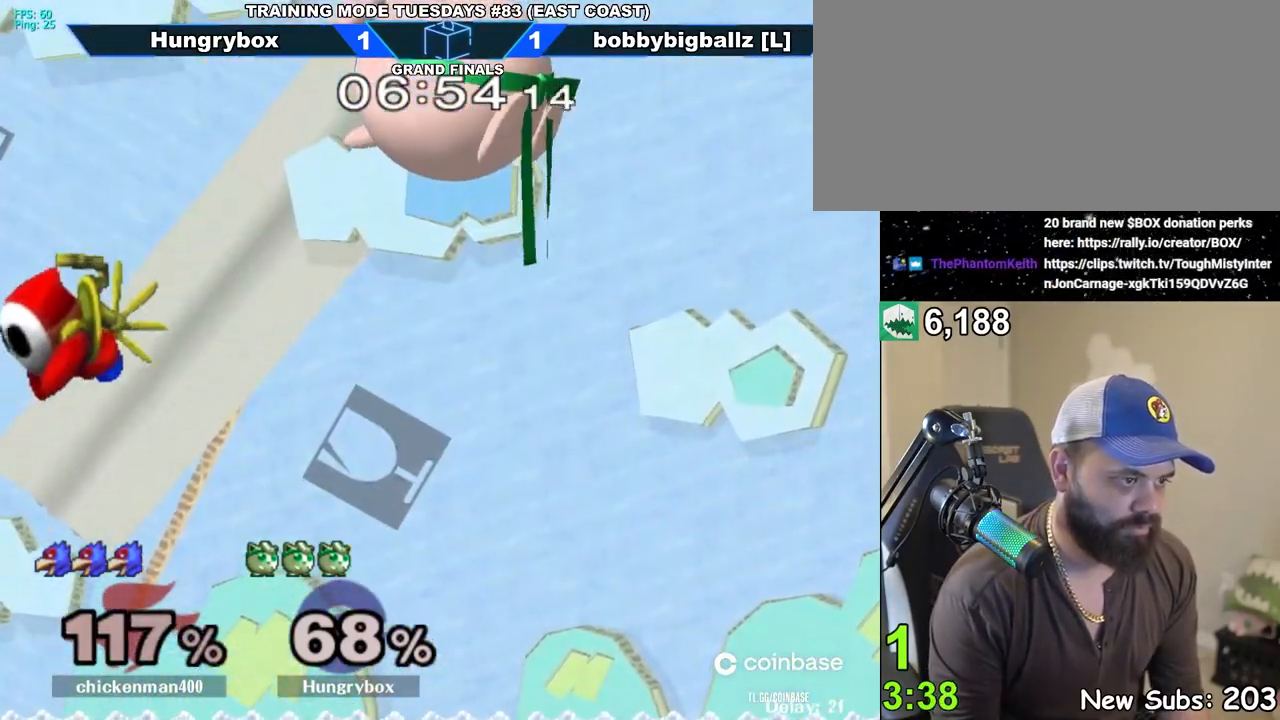
{"buttons": [], "left_stick": "down-right", "right_stick": "center", "events": [[50, "left_stick", "down"], [133, "left_stick", "center"], [183, "left_stick", "down"], [267, "left_stick", "center"], [333, "left_stick", "down-left"], [417, "Z", "down"], [417, "left_stick", "down-right"], [450, "Z", "up"]]}
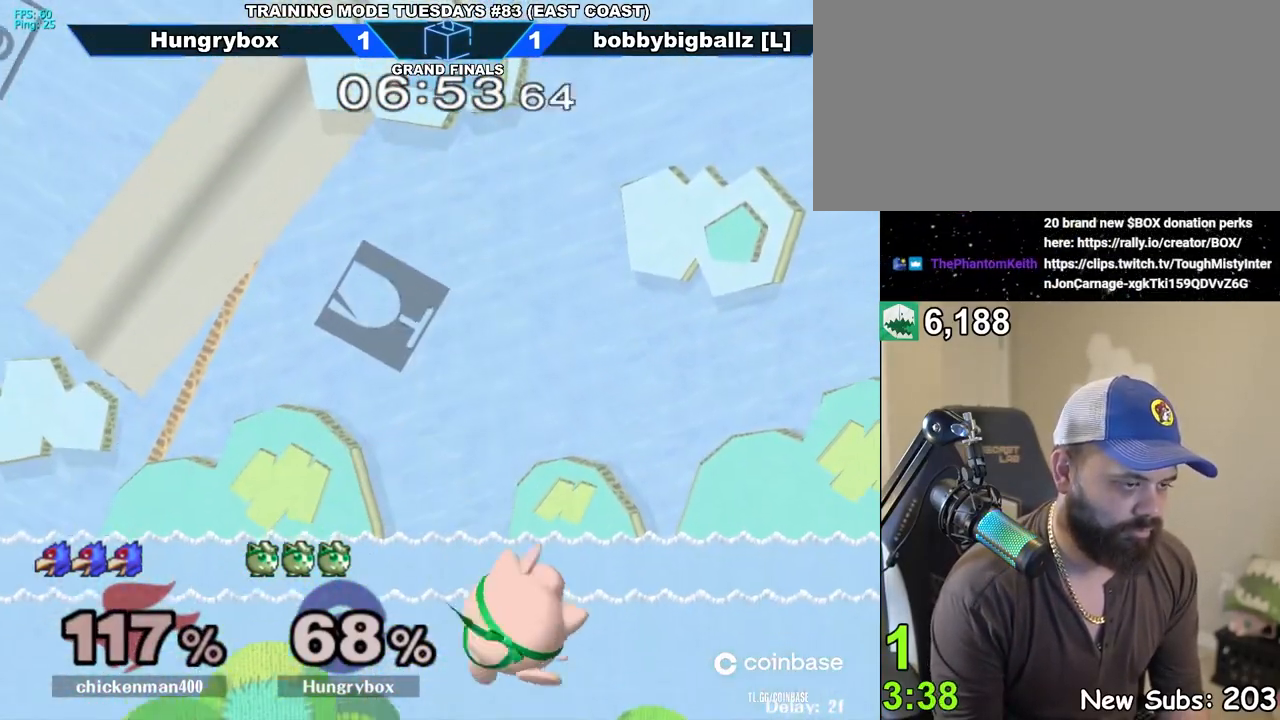
{"buttons": [], "left_stick": "right", "right_stick": "center", "events": [[17, "Z", "down"], [83, "Z", "up"], [117, "Z", "down"], [117, "left_stick", "center"], [167, "Z", "up"], [417, "left_stick", "right"]]}